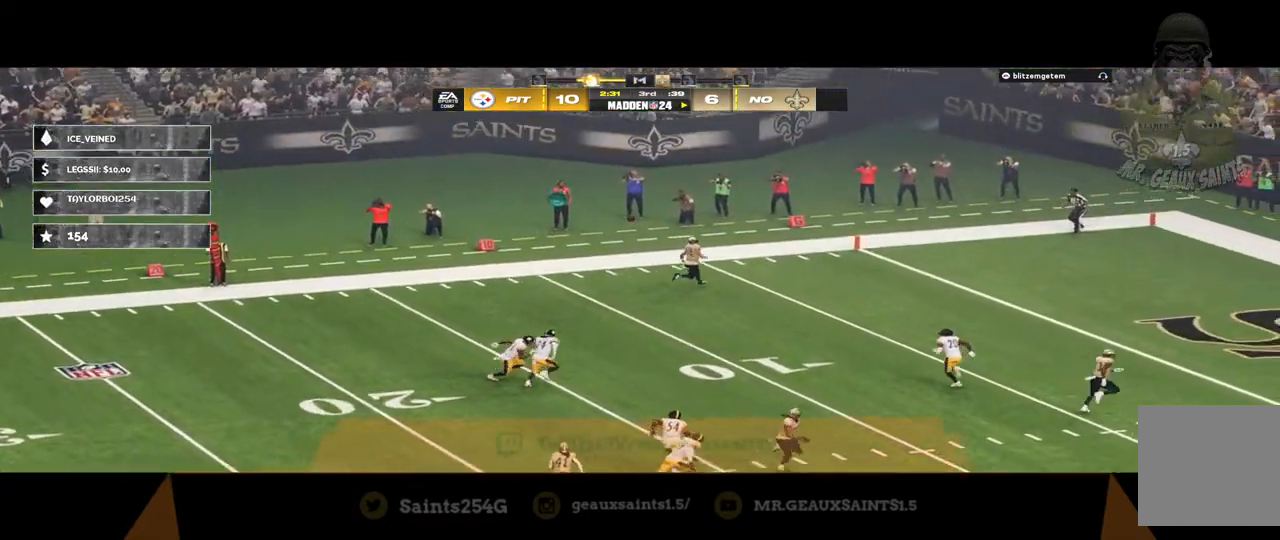
Gameplay with a controller (Xbox layout); each line is a JSON object with the inputs held at the frame after it. "events" lists button and stick changes between this image and that frame as [ms after this image, input, new state], when the widget could be followed in between.
{"buttons": [], "left_stick": "center", "right_stick": "center", "events": []}
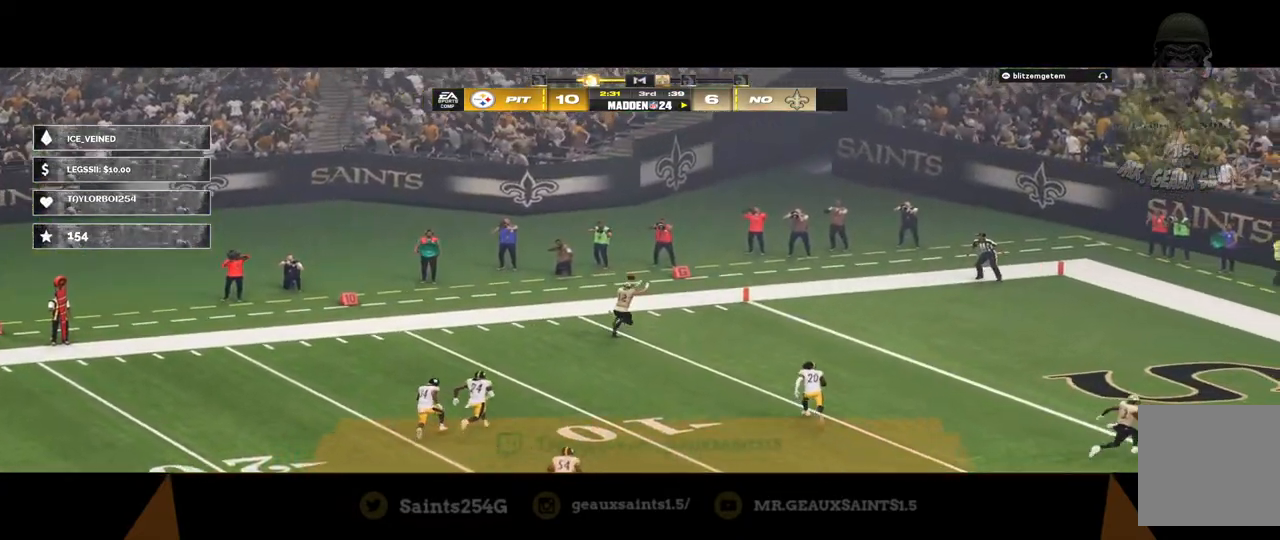
{"buttons": [], "left_stick": "center", "right_stick": "center", "events": []}
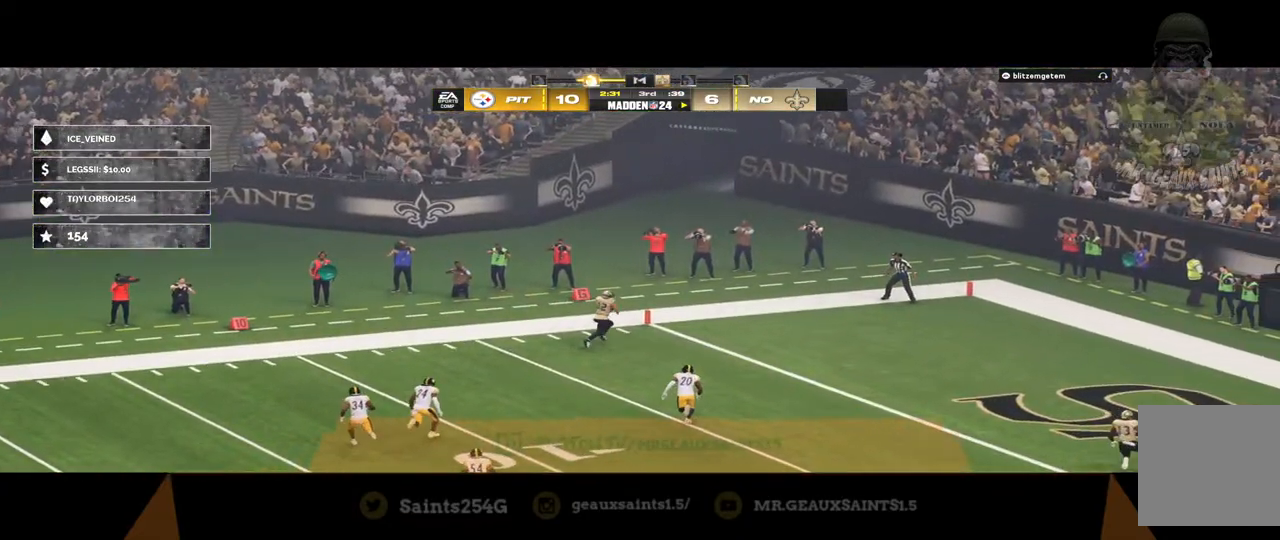
{"buttons": [], "left_stick": "center", "right_stick": "center", "events": []}
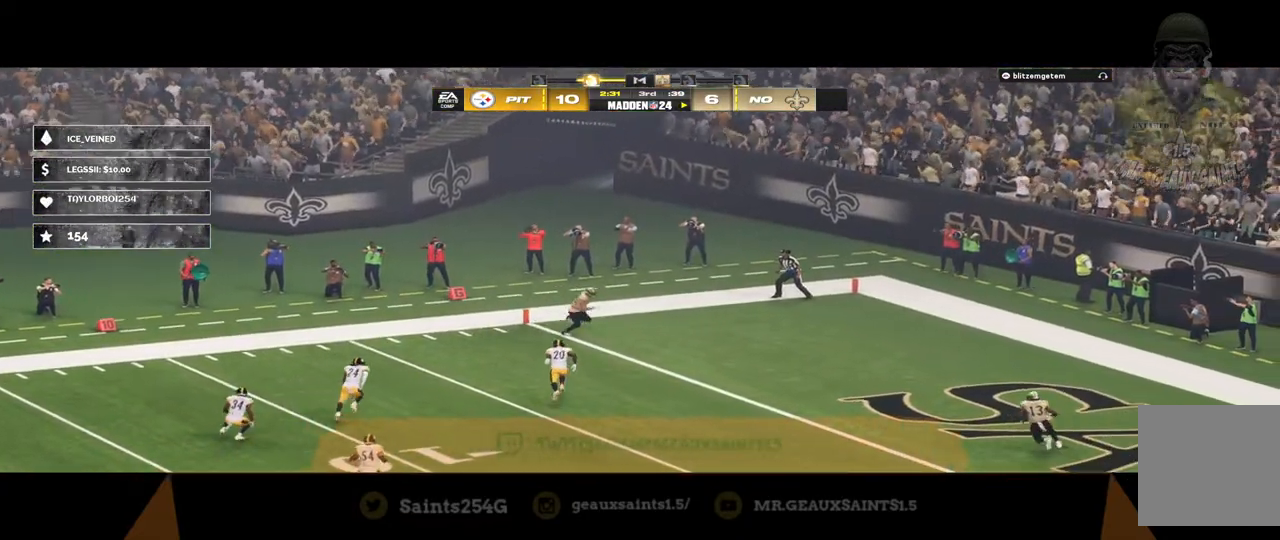
{"buttons": [], "left_stick": "center", "right_stick": "center", "events": []}
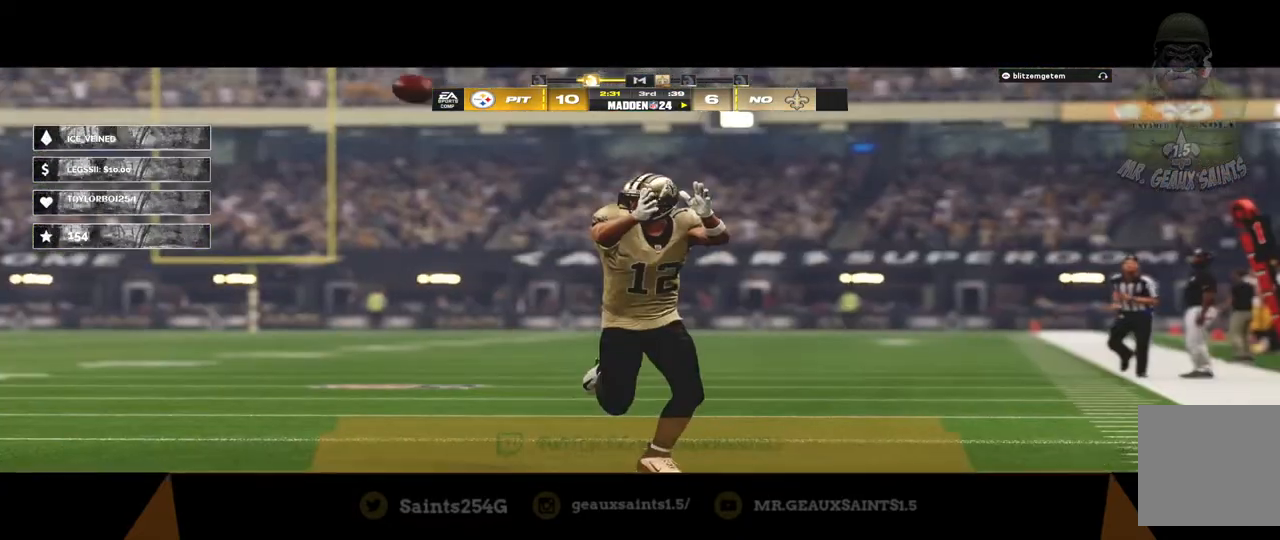
{"buttons": [], "left_stick": "center", "right_stick": "center", "events": []}
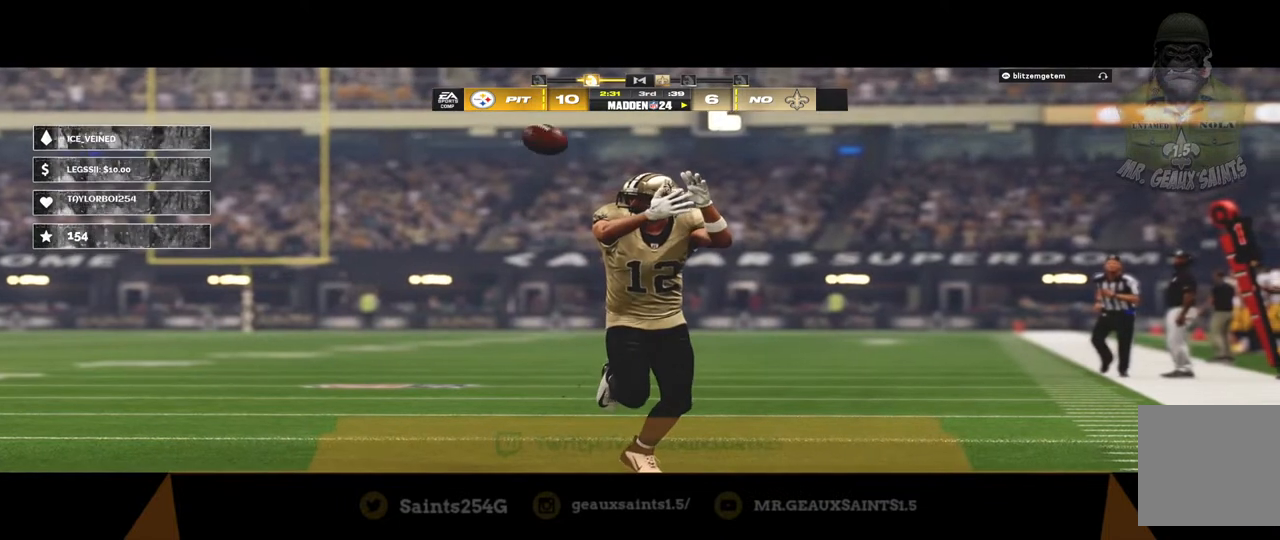
{"buttons": [], "left_stick": "center", "right_stick": "center", "events": []}
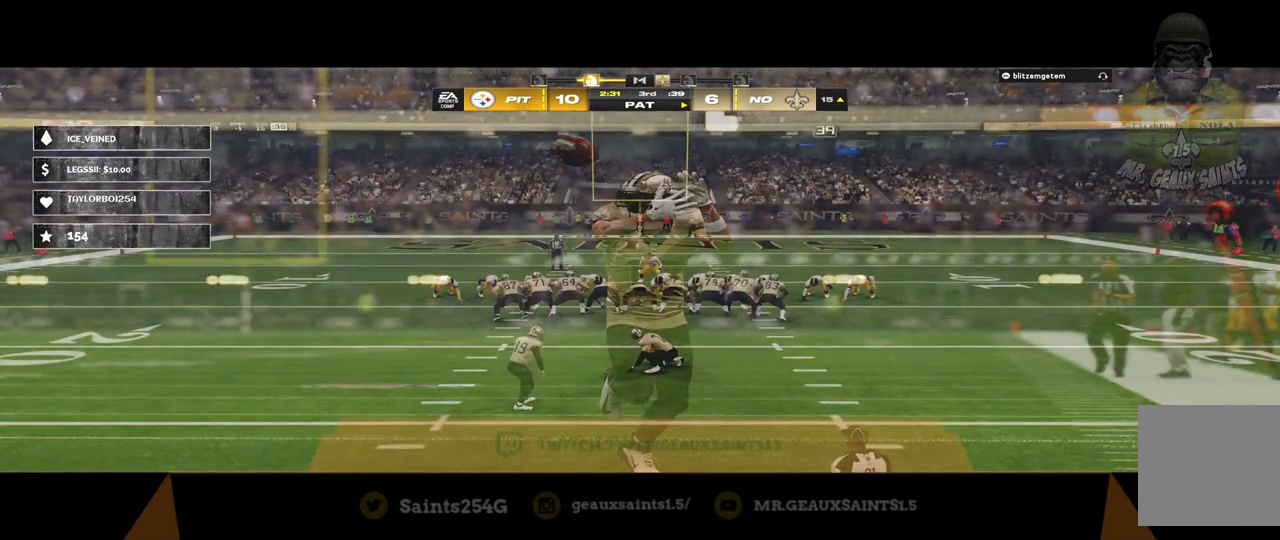
{"buttons": [], "left_stick": "center", "right_stick": "center", "events": []}
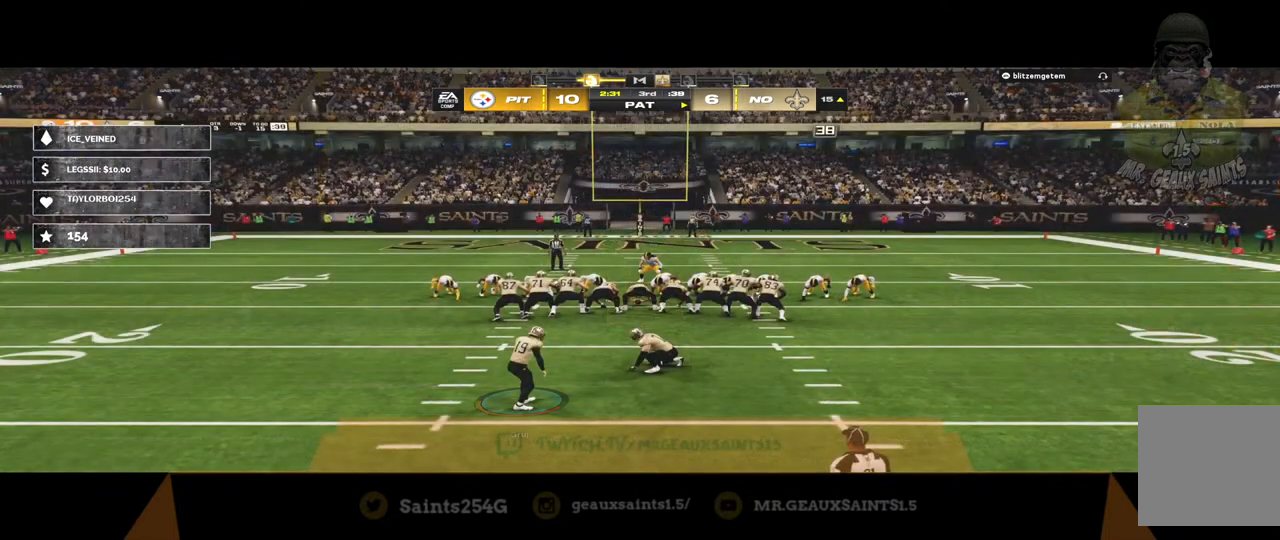
{"buttons": [], "left_stick": "down", "right_stick": "center", "events": [[233, "left_stick", "down"]]}
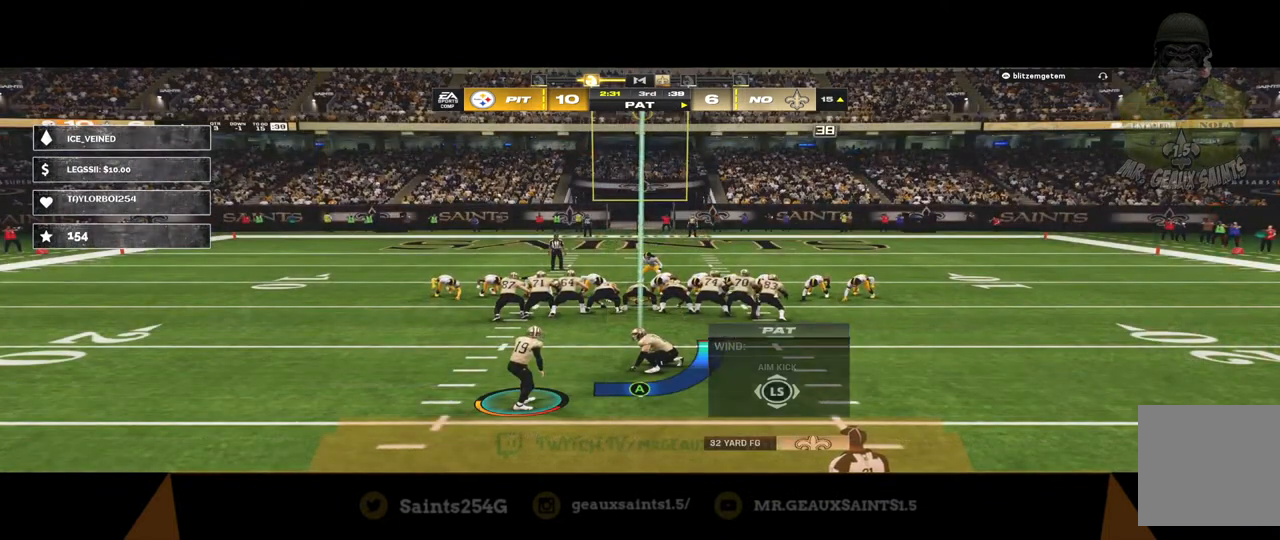
{"buttons": [], "left_stick": "down", "right_stick": "center", "events": []}
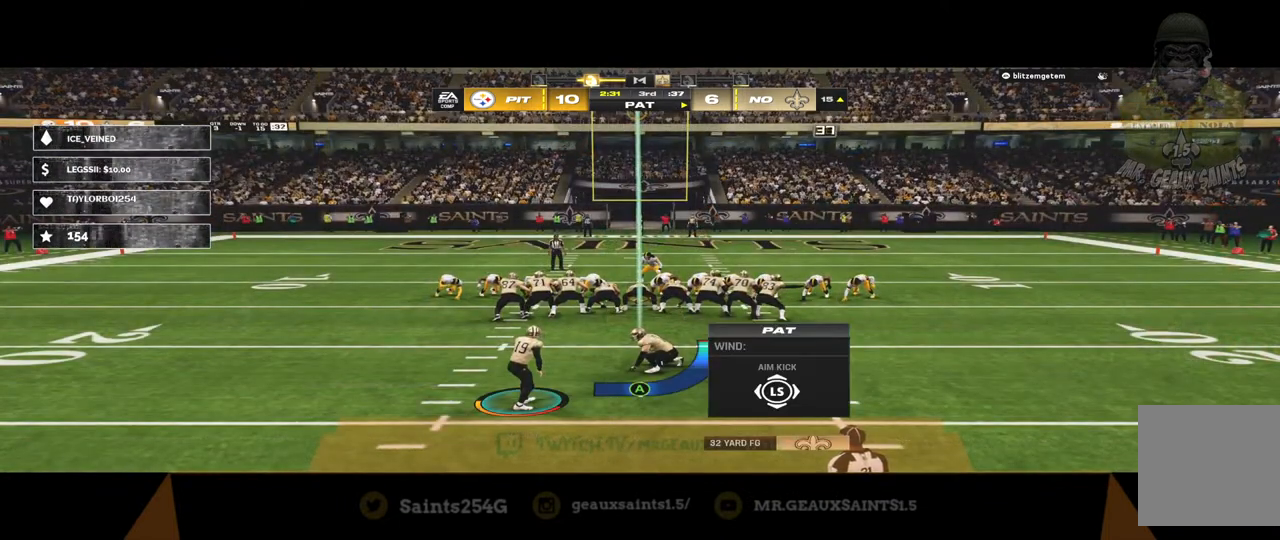
{"buttons": [], "left_stick": "down", "right_stick": "center", "events": []}
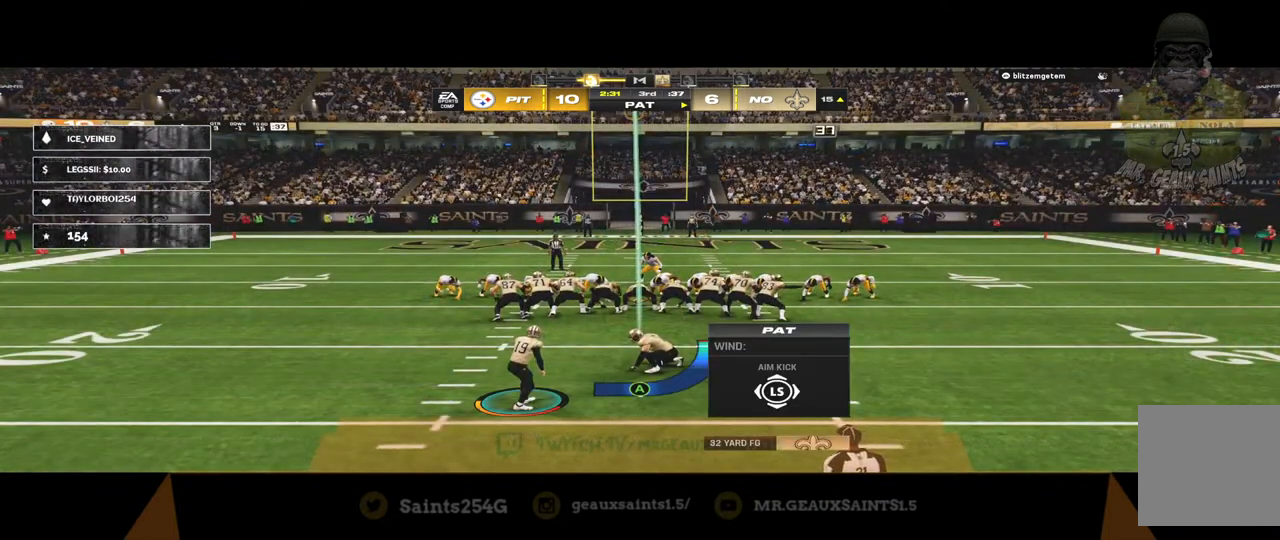
{"buttons": [], "left_stick": "down", "right_stick": "center", "events": []}
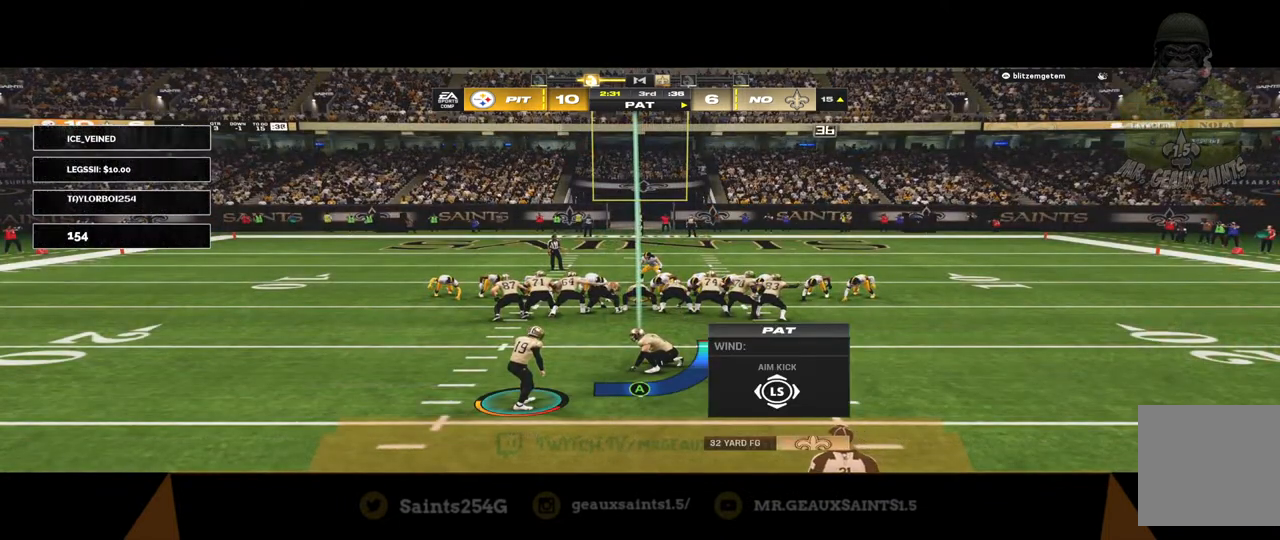
{"buttons": [], "left_stick": "down", "right_stick": "center", "events": []}
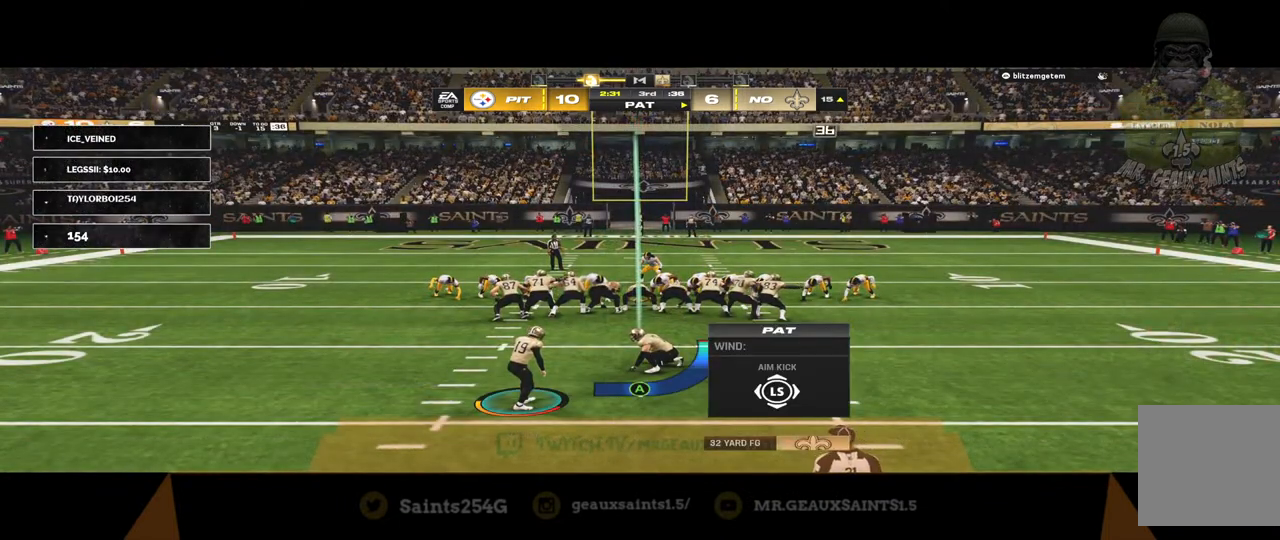
{"buttons": [], "left_stick": "down", "right_stick": "center", "events": []}
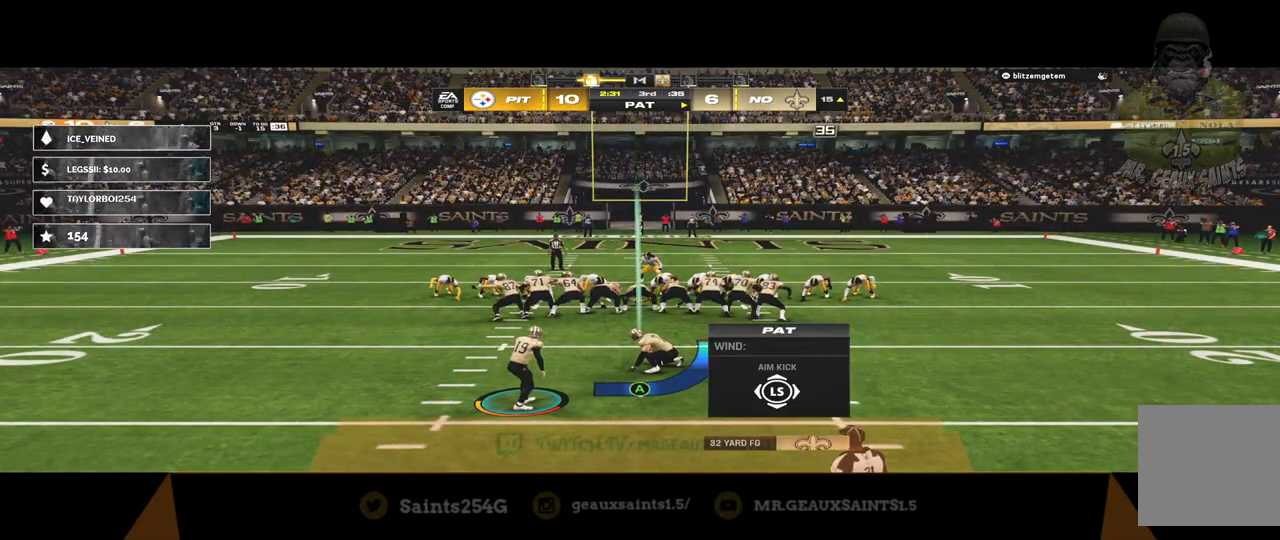
{"buttons": [], "left_stick": "down", "right_stick": "center", "events": []}
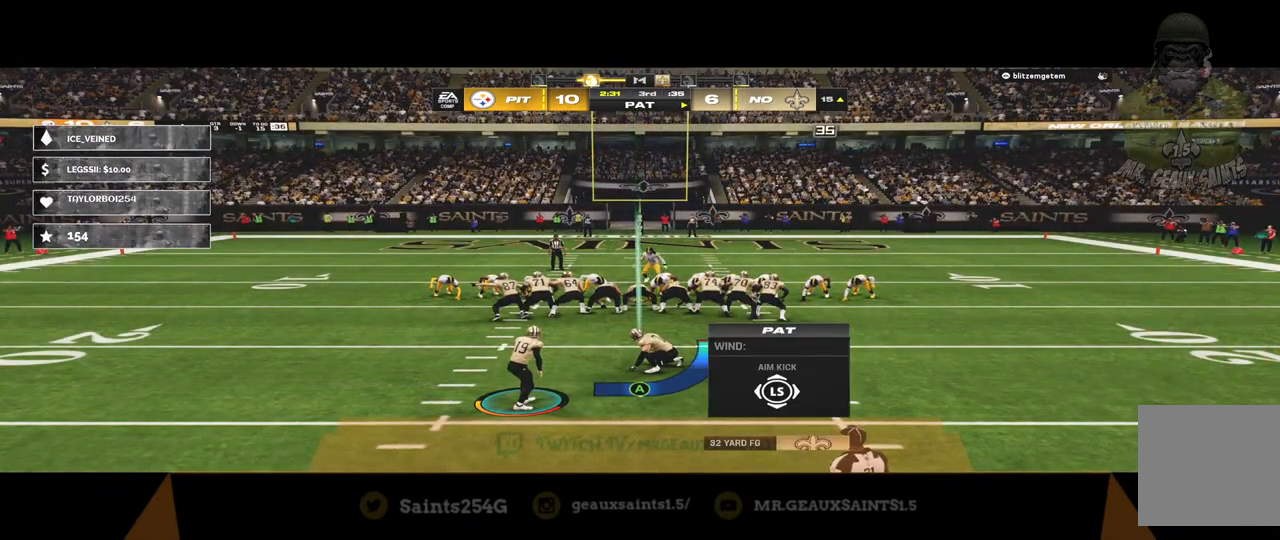
{"buttons": [], "left_stick": "down", "right_stick": "center", "events": [[267, "A", "down"], [467, "A", "up"]]}
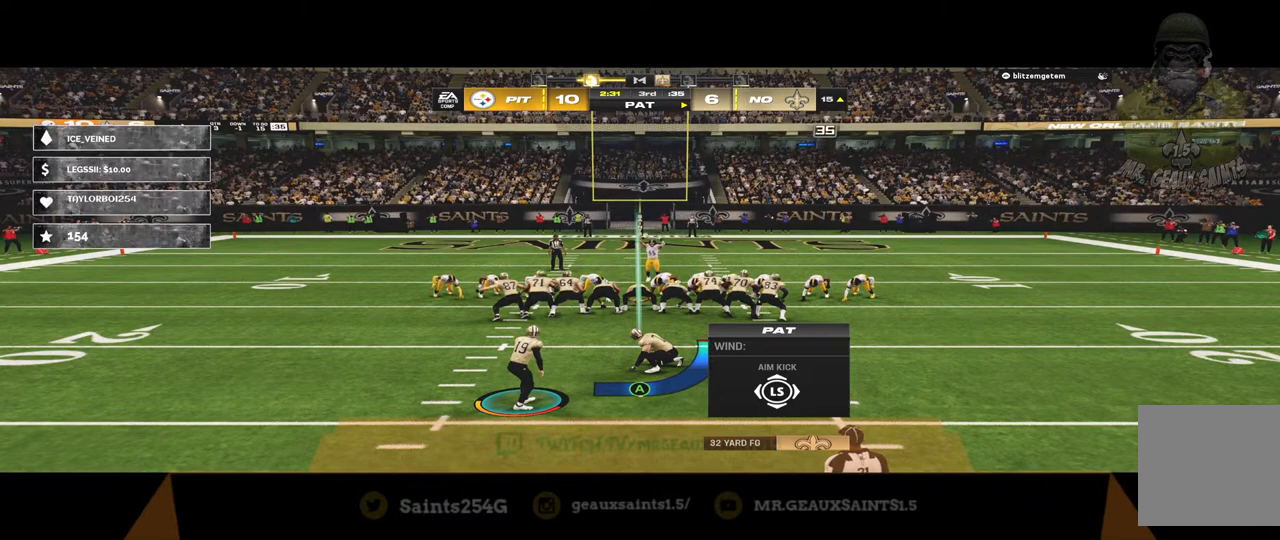
{"buttons": ["A"], "left_stick": "down", "right_stick": "center", "events": [[433, "A", "down"]]}
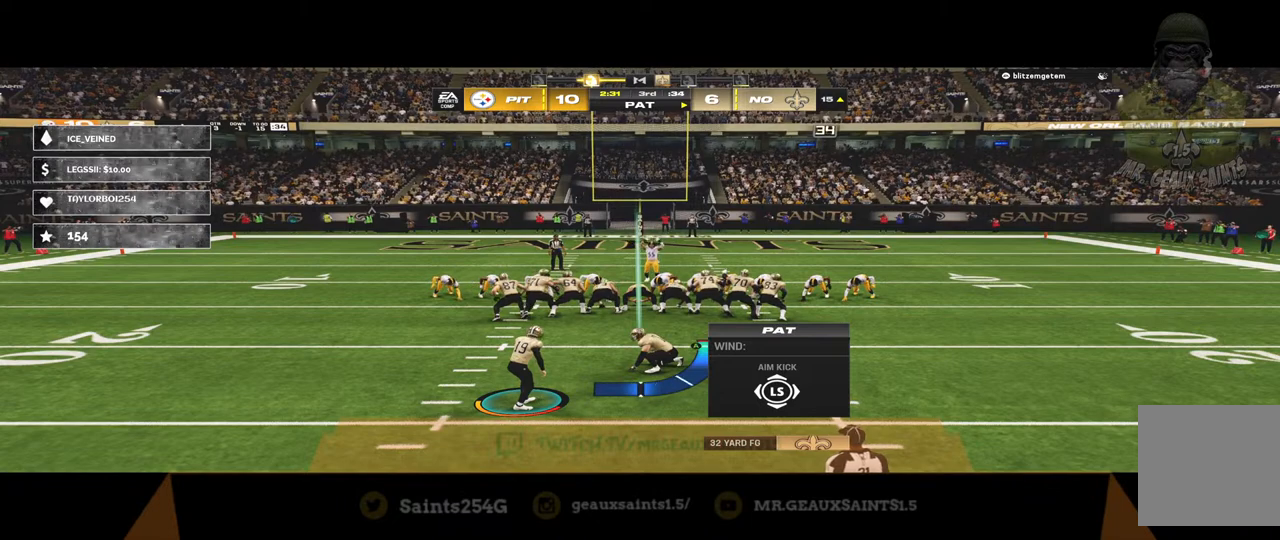
{"buttons": [], "left_stick": "down", "right_stick": "center", "events": [[100, "A", "up"]]}
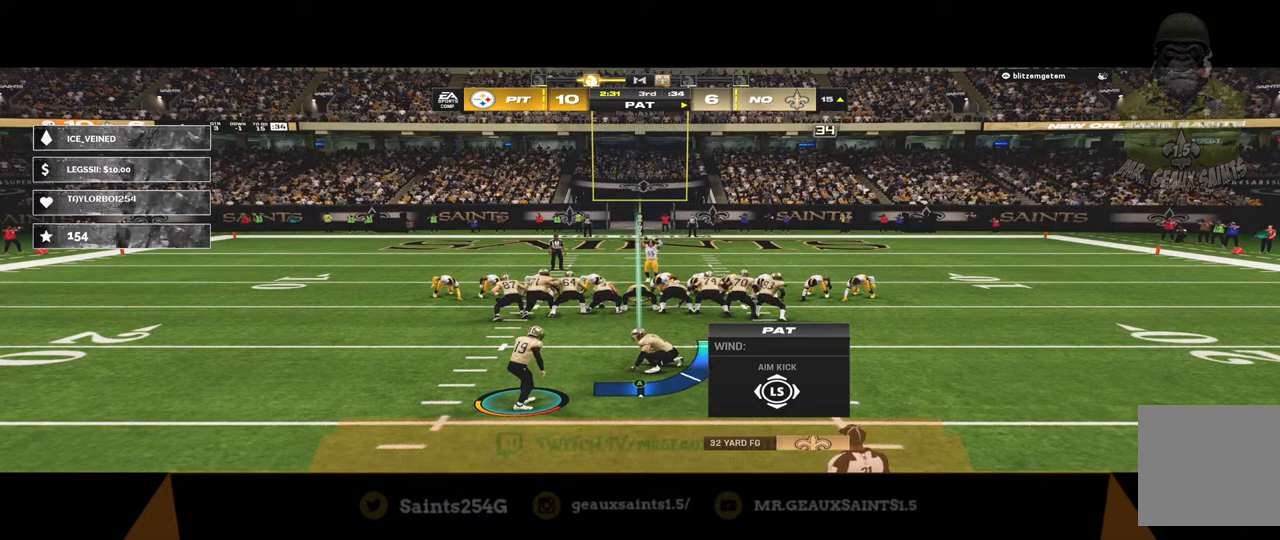
{"buttons": [], "left_stick": "down", "right_stick": "center", "events": []}
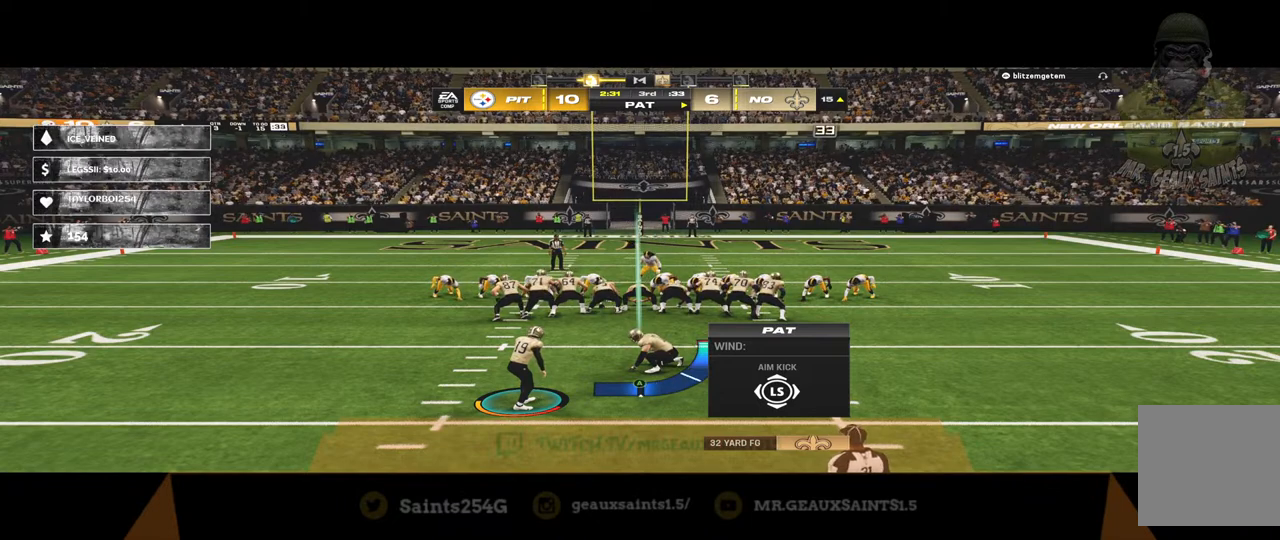
{"buttons": [], "left_stick": "down", "right_stick": "center", "events": []}
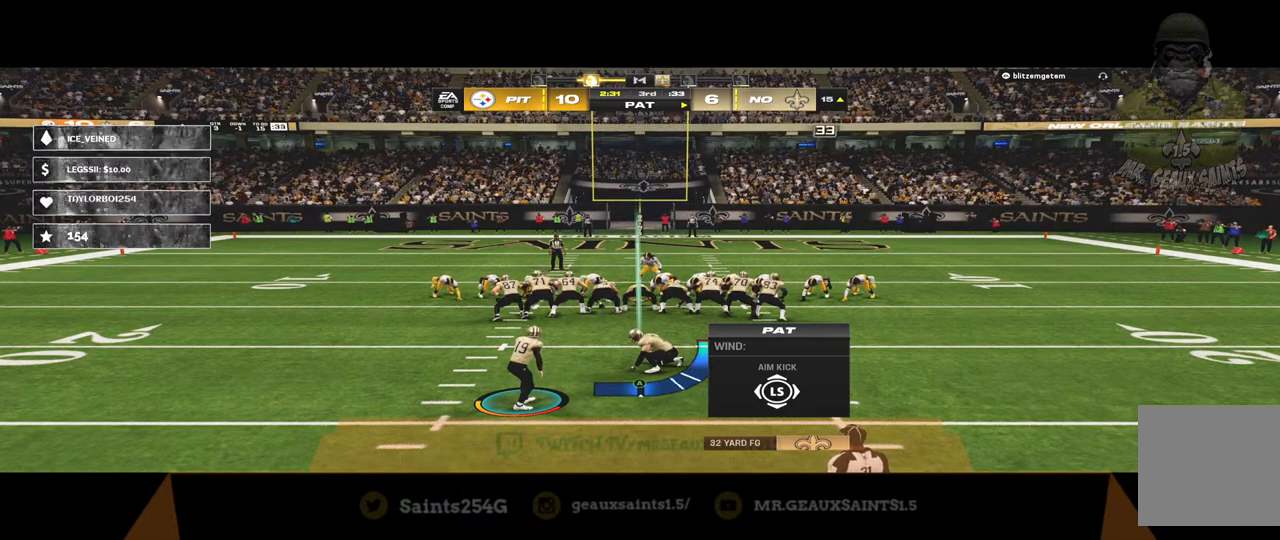
{"buttons": [], "left_stick": "down", "right_stick": "center", "events": [[200, "A", "down"], [400, "A", "up"]]}
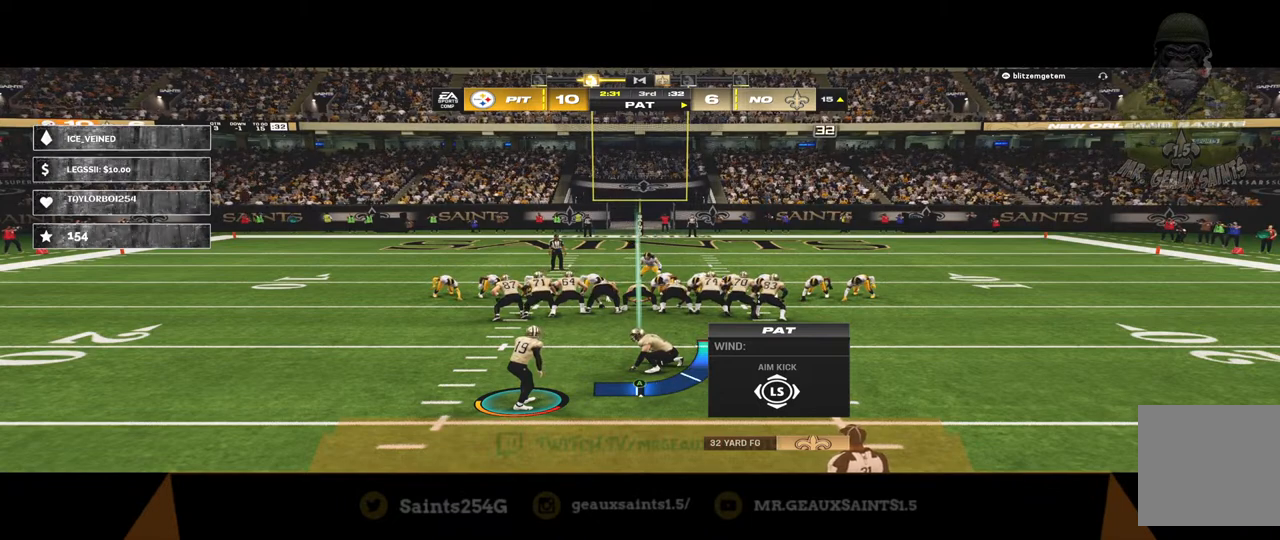
{"buttons": [], "left_stick": "center", "right_stick": "center", "events": [[133, "left_stick", "center"]]}